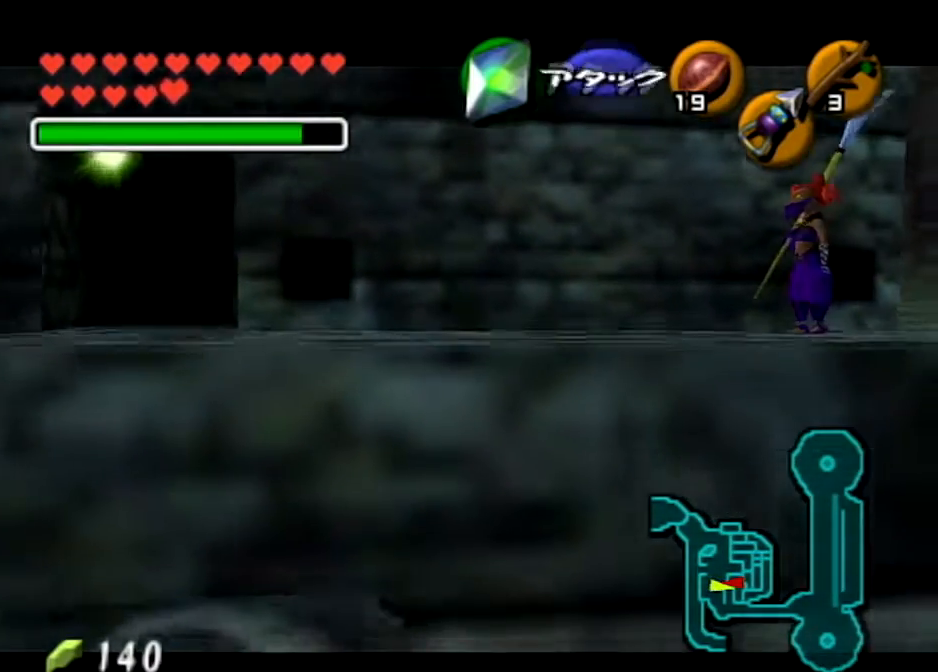
Gameplay with a controller (Nintendo layout); each line is a JSON object with the inputs held at the frame after it. "events" lists button and stick changes between this image and that frame as [ms after this image, input, new state], when the widget could be followed in between. Not read: L3 R3.
{"buttons": [], "left_stick": "center", "right_stick": "center", "events": []}
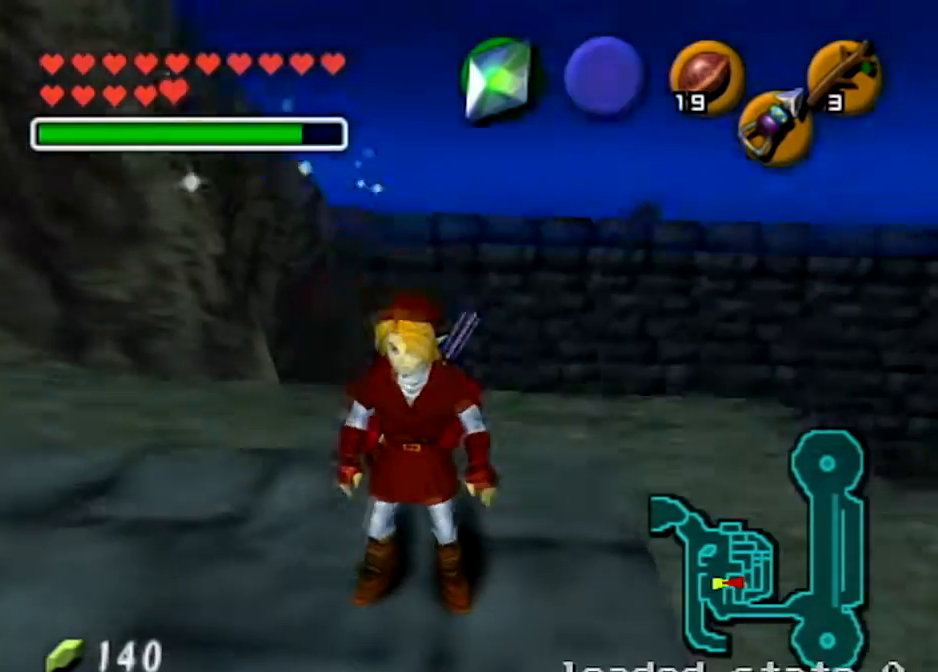
{"buttons": ["L1"], "left_stick": "center", "right_stick": "center", "events": [[467, "L1", "down"]]}
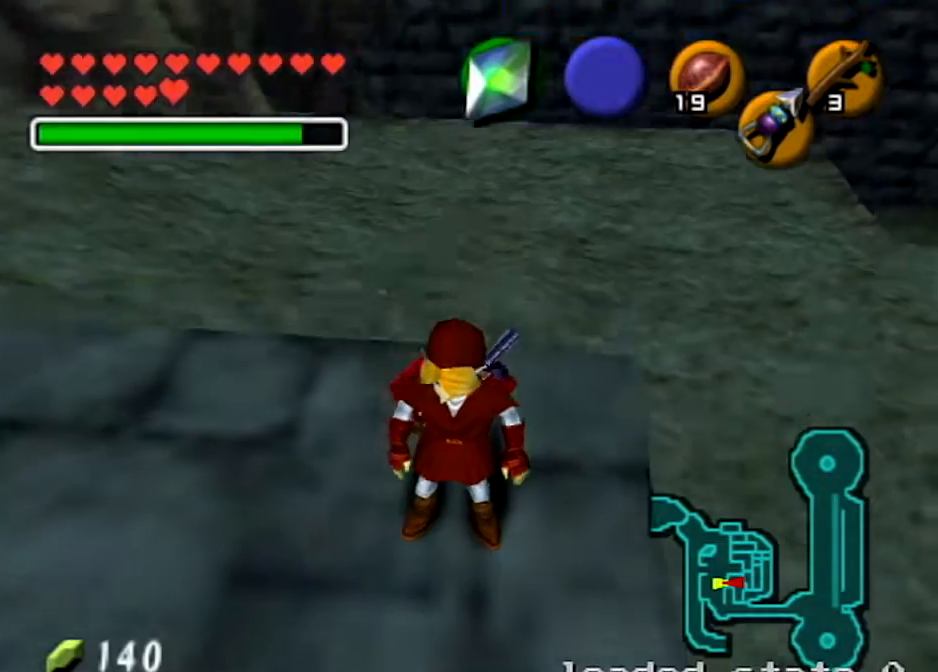
{"buttons": [], "left_stick": "center", "right_stick": "center", "events": [[266, "L1", "up"]]}
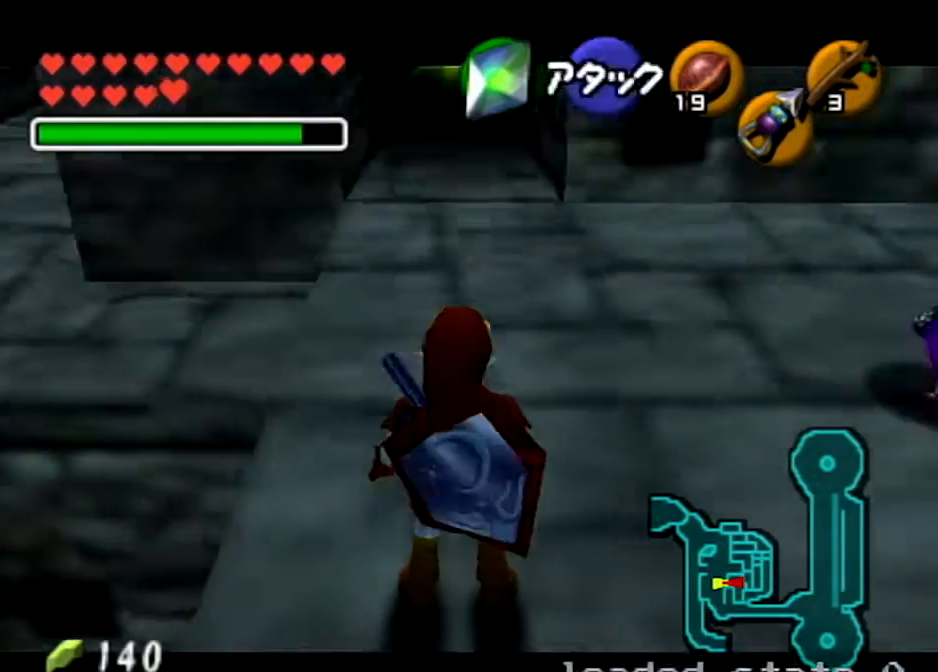
{"buttons": [], "left_stick": "center", "right_stick": "center", "events": [[267, "L1", "down"], [467, "L1", "up"]]}
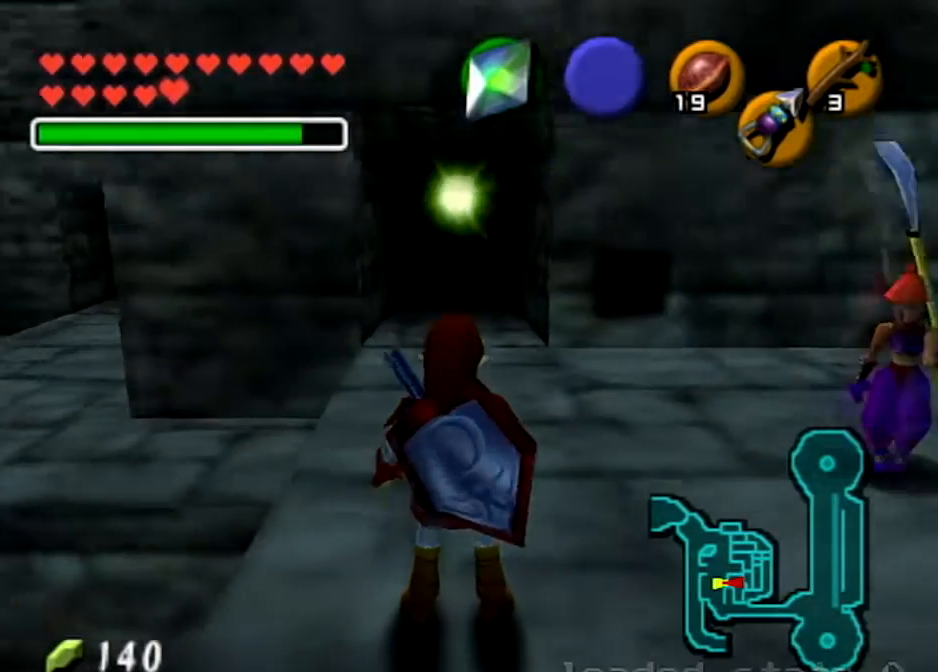
{"buttons": ["L1"], "left_stick": "center", "right_stick": "center", "events": [[367, "L1", "down"]]}
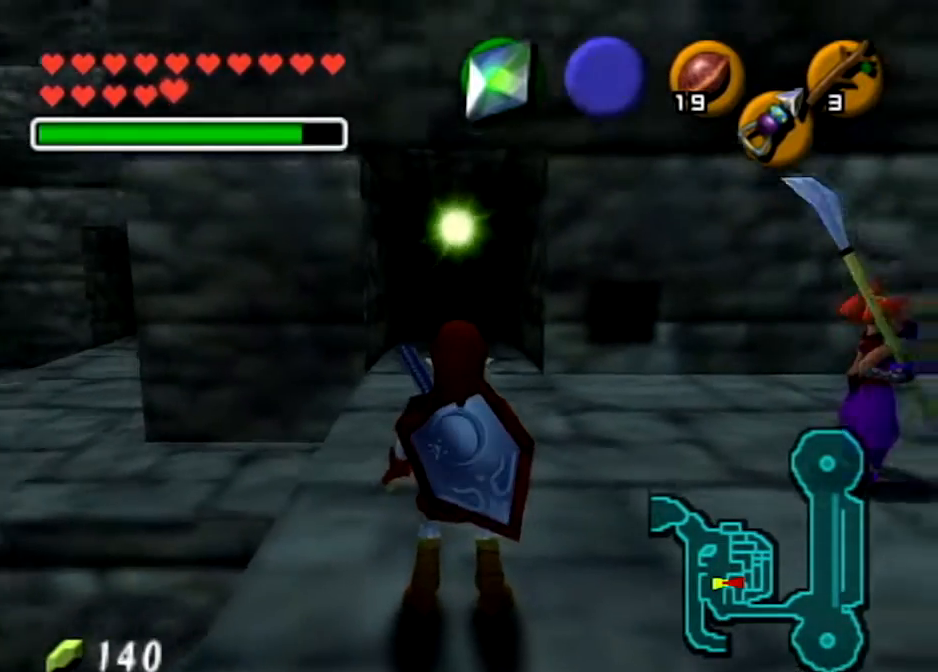
{"buttons": [], "left_stick": "center", "right_stick": "center", "events": [[167, "L1", "up"]]}
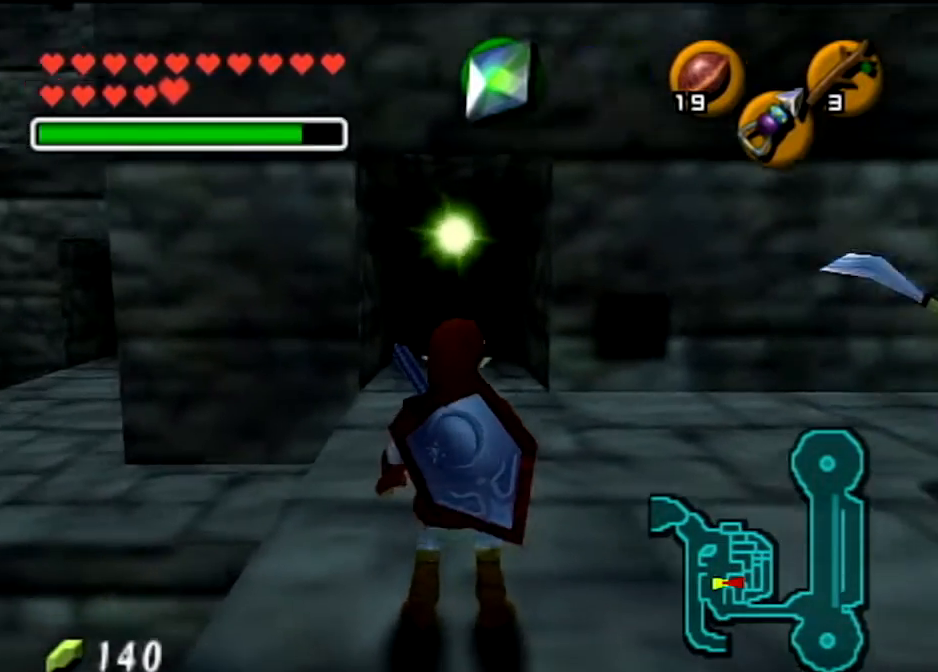
{"buttons": ["L1"], "left_stick": "center", "right_stick": "center", "events": [[33, "L1", "down"]]}
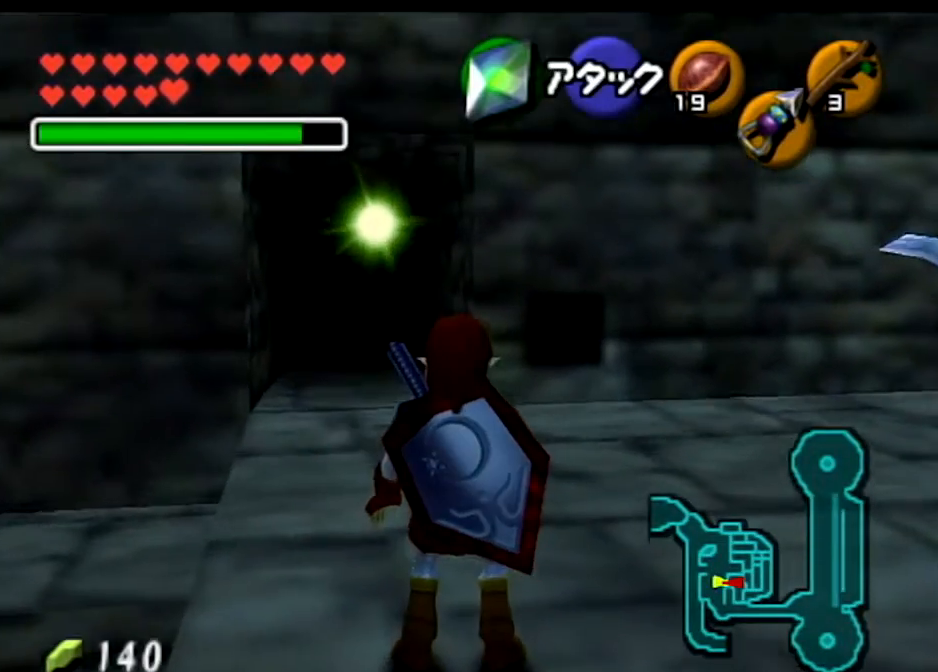
{"buttons": ["L1"], "left_stick": "center", "right_stick": "center", "events": []}
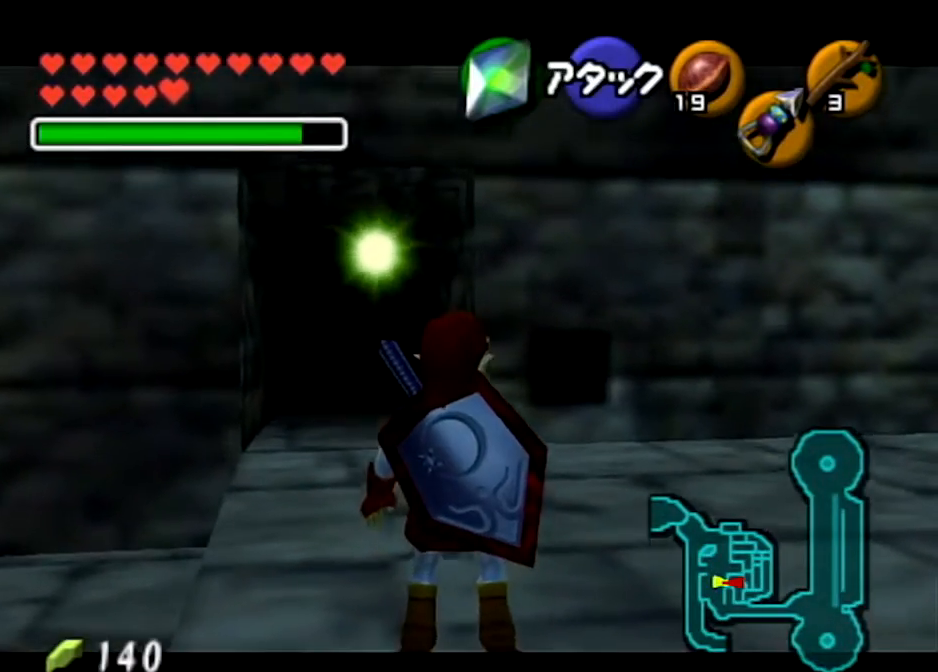
{"buttons": ["L1"], "left_stick": "center", "right_stick": "center", "events": [[33, "A", "down"], [33, "left_stick", "down"], [166, "A", "up"], [166, "left_stick", "center"]]}
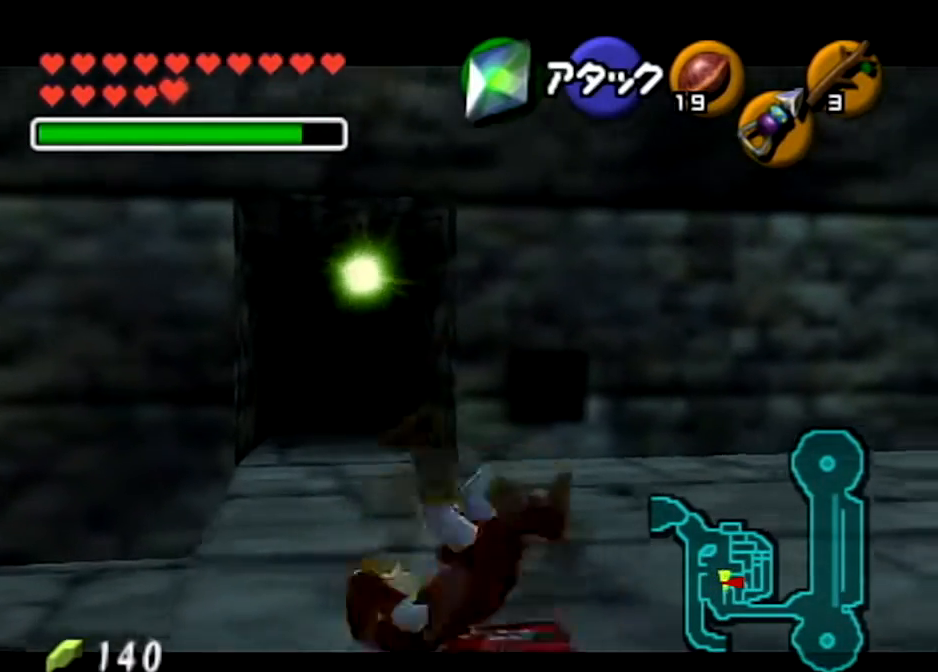
{"buttons": ["X"], "left_stick": "up", "right_stick": "center", "events": [[33, "left_stick", "down"], [100, "A", "down"], [234, "A", "up"], [334, "L1", "up"], [334, "left_stick", "up"], [434, "X", "down"]]}
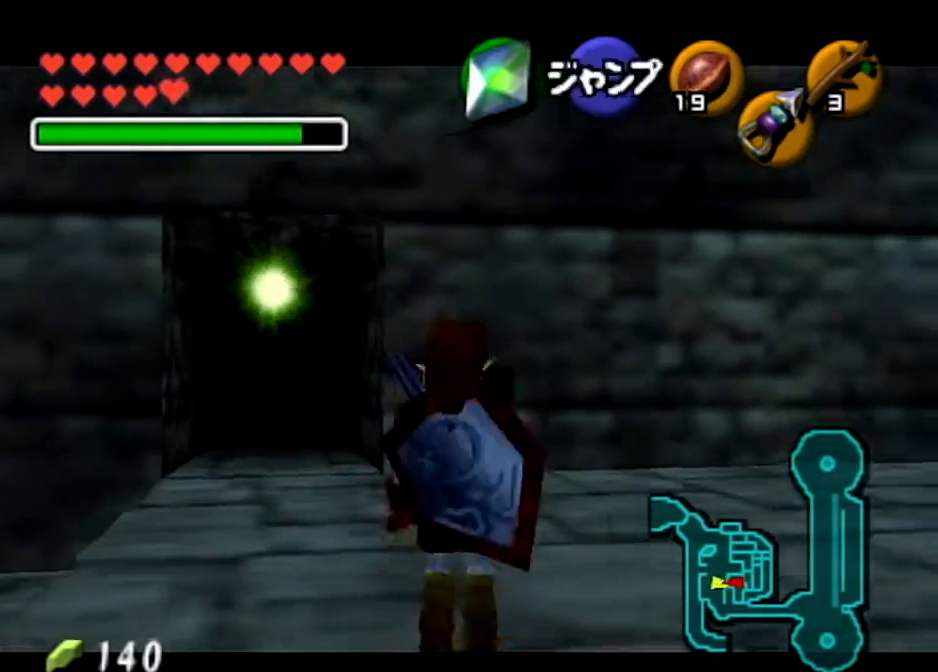
{"buttons": [], "left_stick": "center", "right_stick": "center", "events": [[66, "X", "up"], [200, "left_stick", "center"]]}
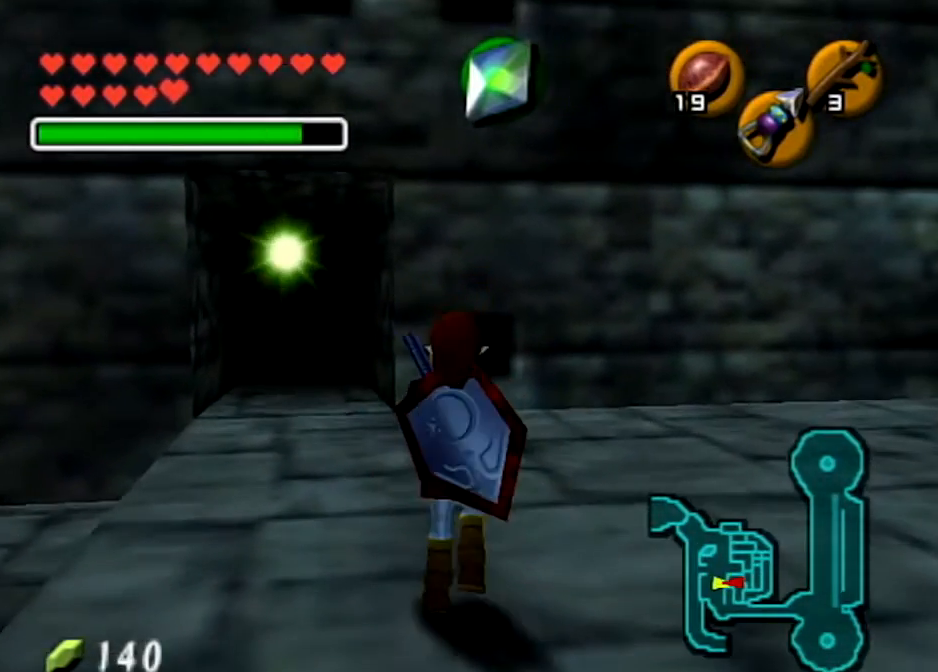
{"buttons": ["L1"], "left_stick": "center", "right_stick": "center", "events": [[200, "L1", "down"]]}
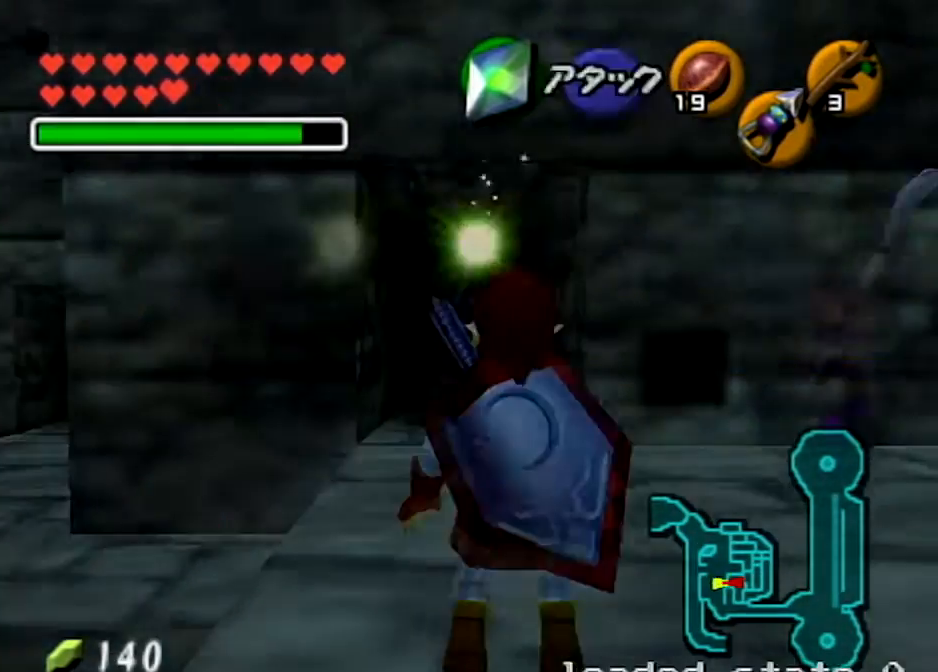
{"buttons": [], "left_stick": "center", "right_stick": "center", "events": [[33, "L1", "up"], [333, "L1", "down"], [500, "L1", "up"]]}
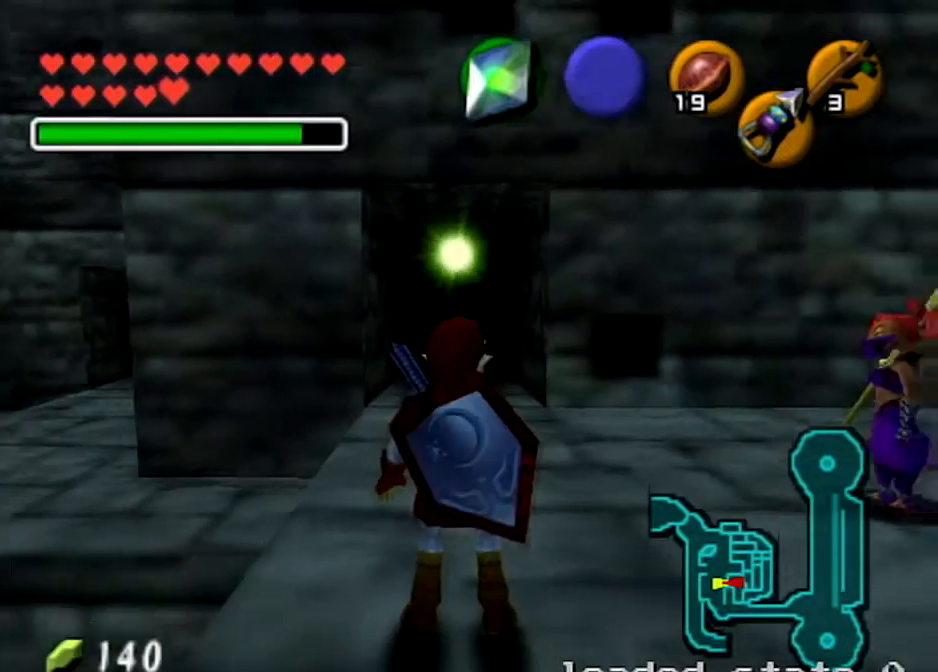
{"buttons": ["L1"], "left_stick": "center", "right_stick": "center", "events": [[334, "L1", "down"]]}
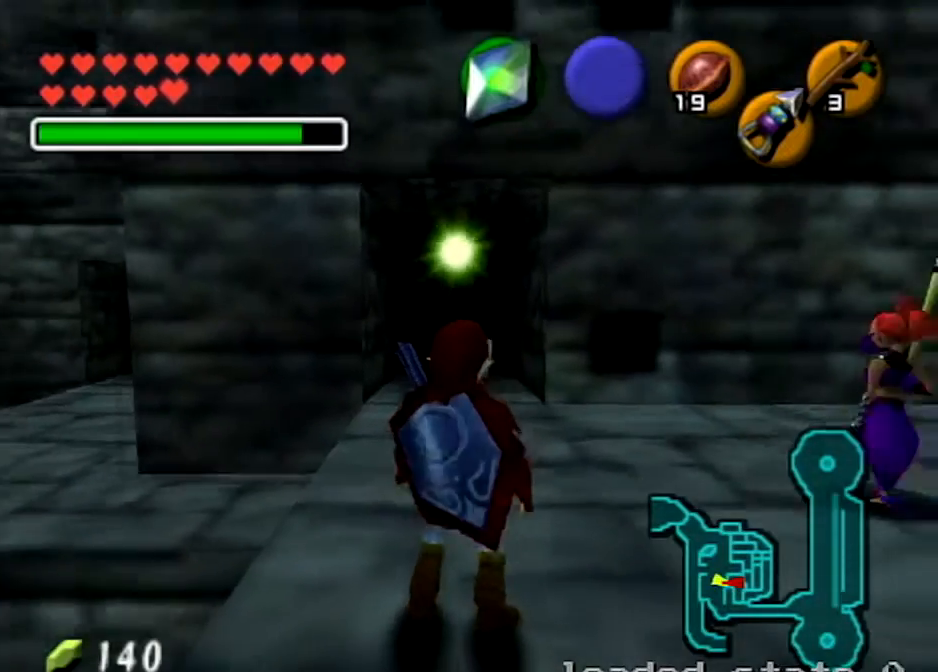
{"buttons": [], "left_stick": "center", "right_stick": "center", "events": [[166, "L1", "up"]]}
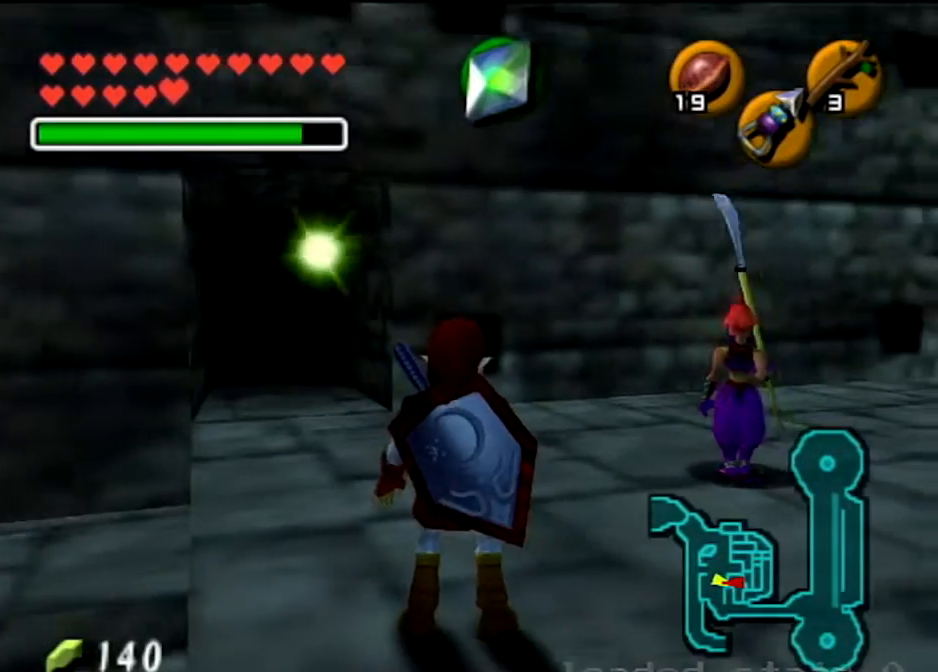
{"buttons": [], "left_stick": "center", "right_stick": "center", "events": [[134, "L1", "down"], [400, "L1", "up"]]}
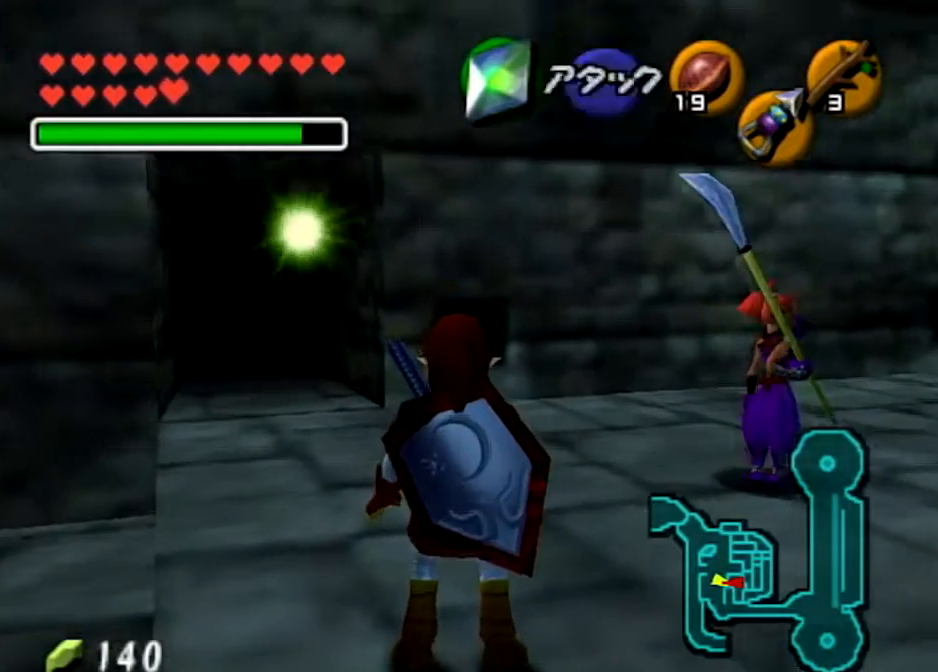
{"buttons": ["L1"], "left_stick": "center", "right_stick": "center", "events": [[367, "L1", "down"]]}
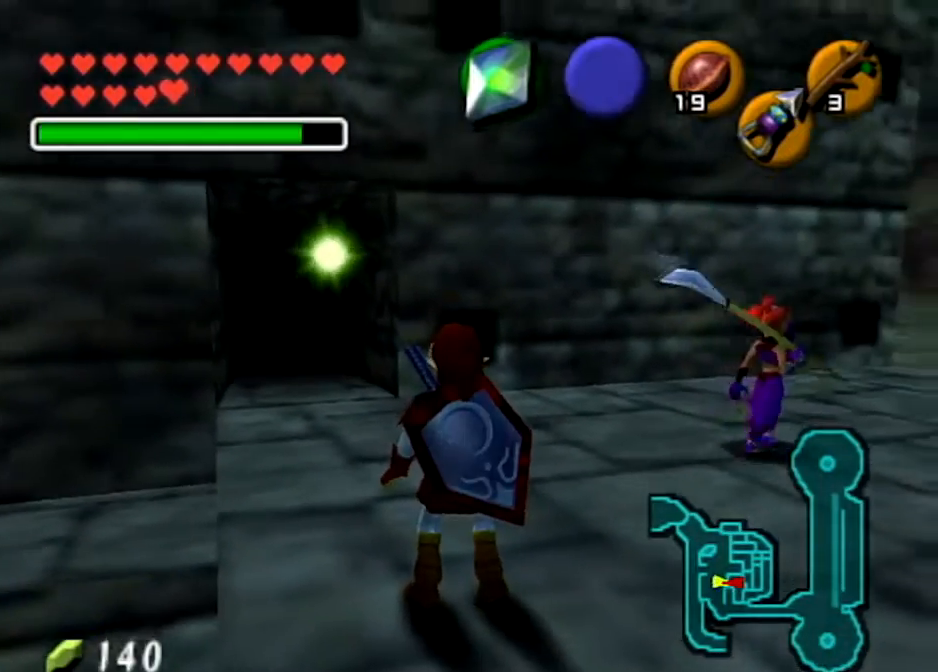
{"buttons": ["L1"], "left_stick": "center", "right_stick": "center", "events": []}
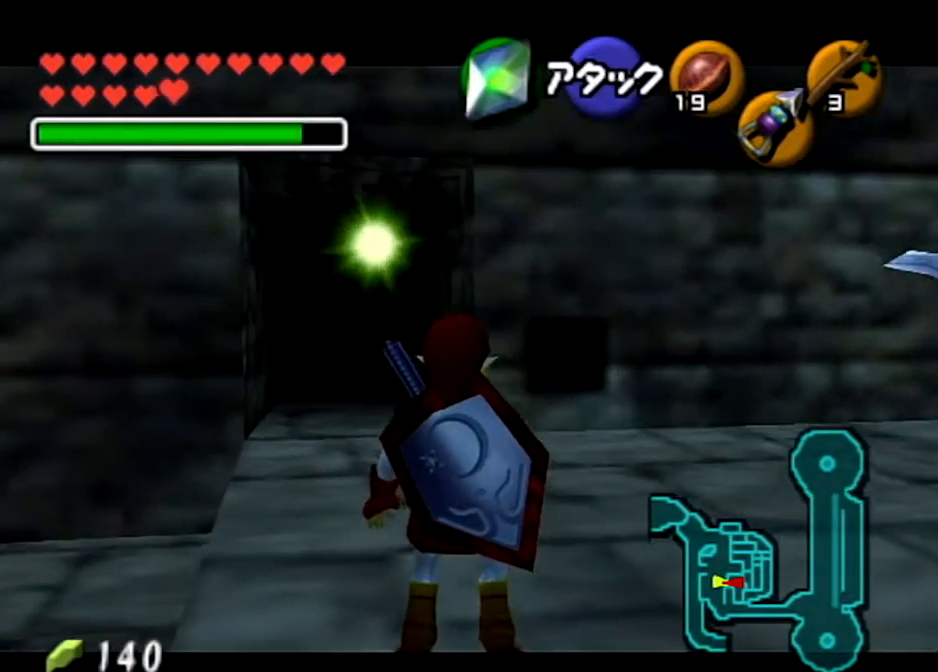
{"buttons": ["L1"], "left_stick": "center", "right_stick": "center", "events": [[66, "left_stick", "down"], [166, "A", "down"], [333, "A", "up"], [367, "left_stick", "center"]]}
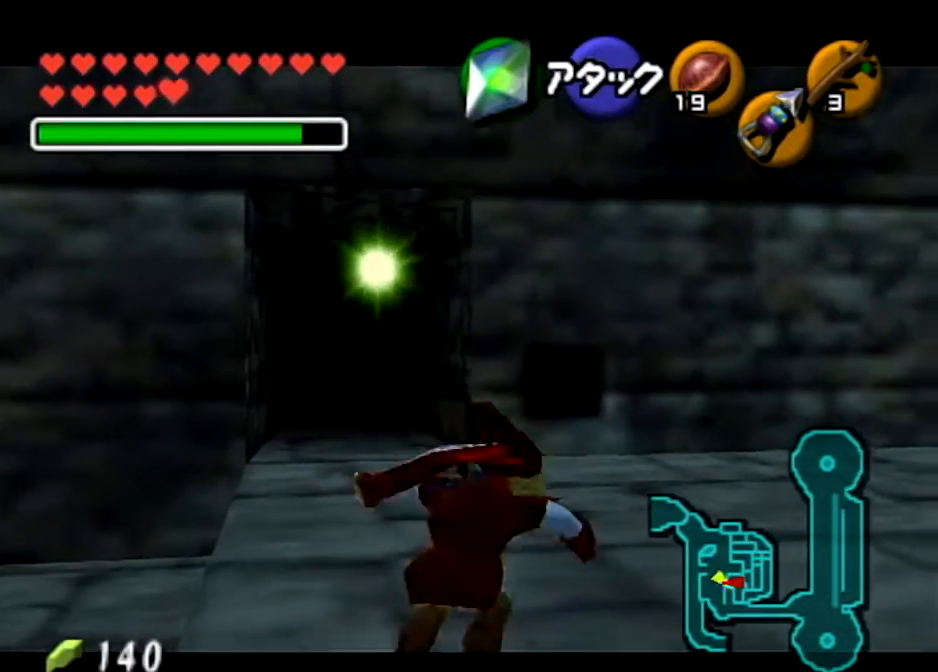
{"buttons": [], "left_stick": "up", "right_stick": "center", "events": [[234, "left_stick", "down"], [300, "A", "down"], [434, "A", "up"], [467, "L1", "up"], [467, "left_stick", "up"]]}
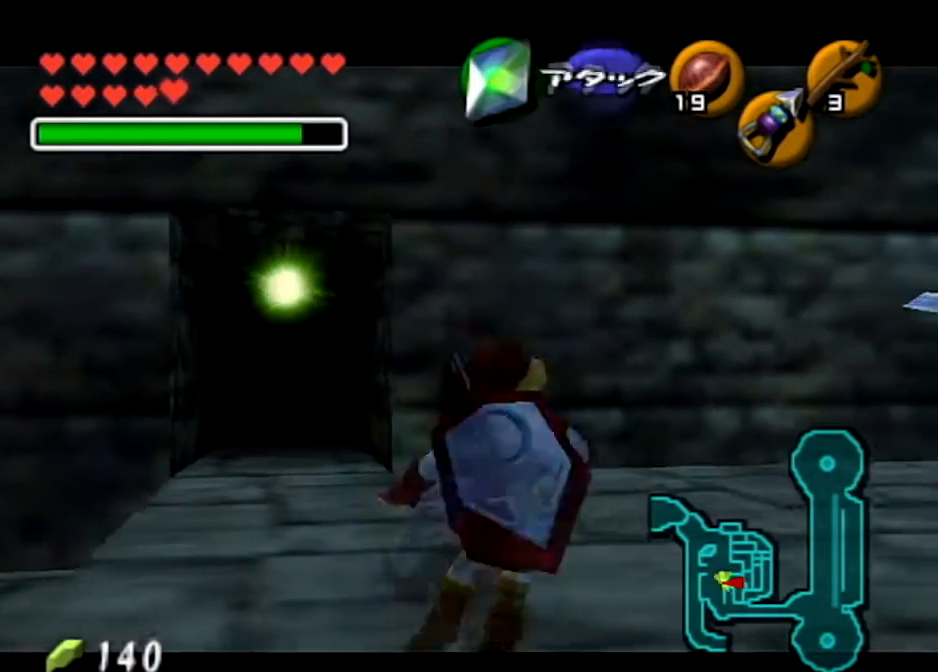
{"buttons": ["X"], "left_stick": "up", "right_stick": "center", "events": [[66, "X", "down"], [133, "X", "up"], [200, "X", "down"], [433, "X", "up"], [500, "X", "down"]]}
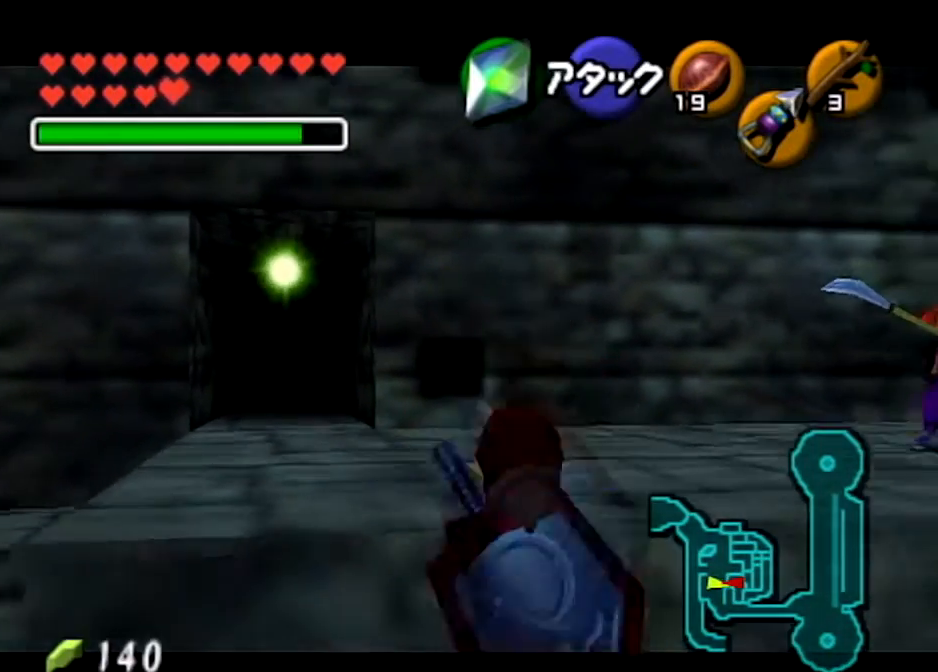
{"buttons": [], "left_stick": "up", "right_stick": "center", "events": [[67, "X", "up"], [134, "X", "down"], [234, "X", "up"]]}